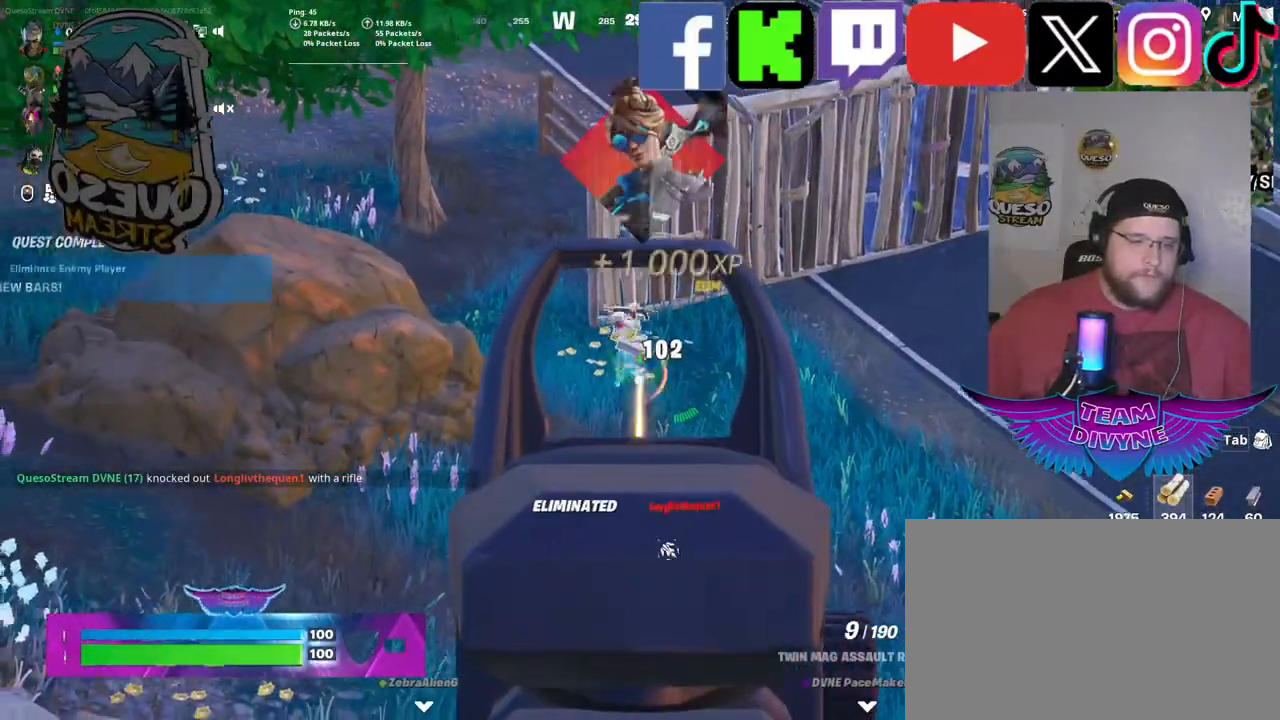
Gameplay with keyboard and mouse; each line is a JSON object with the keys and mouse buttons held at the frame after it. "events" lists presses ("down") and releases ("up") of "1", "2", "3", "4", "5", "a", "alt", "c", "caps_lock", "ctrl", "d", "e", "f", "g", "q", "r", "s", "shift", "space", "t", "tab", "v", "w", "x", "z", "mouse_left", "mouse_wheel" and "mouse_right" between this image and that frame as [ms after this image, input, new state], when the widget could be followed in between. "mouse_left", "mouse_wheel", "mouse_right" = the "left", "wheel", "right" buttons of the "mouse" list. No other keys are recorded. "wheel" means that the mouse wheel is clicked or scrolled. "mouse_move" is the direction in which the mouse moves at that frame (one of eight, or "still"), when it could be read.
{"keys": ["r"], "mouse": [], "mouse_move": "still", "events": [[217, "mouse_left", "up"], [217, "mouse_right", "up"], [450, "r", "down"]]}
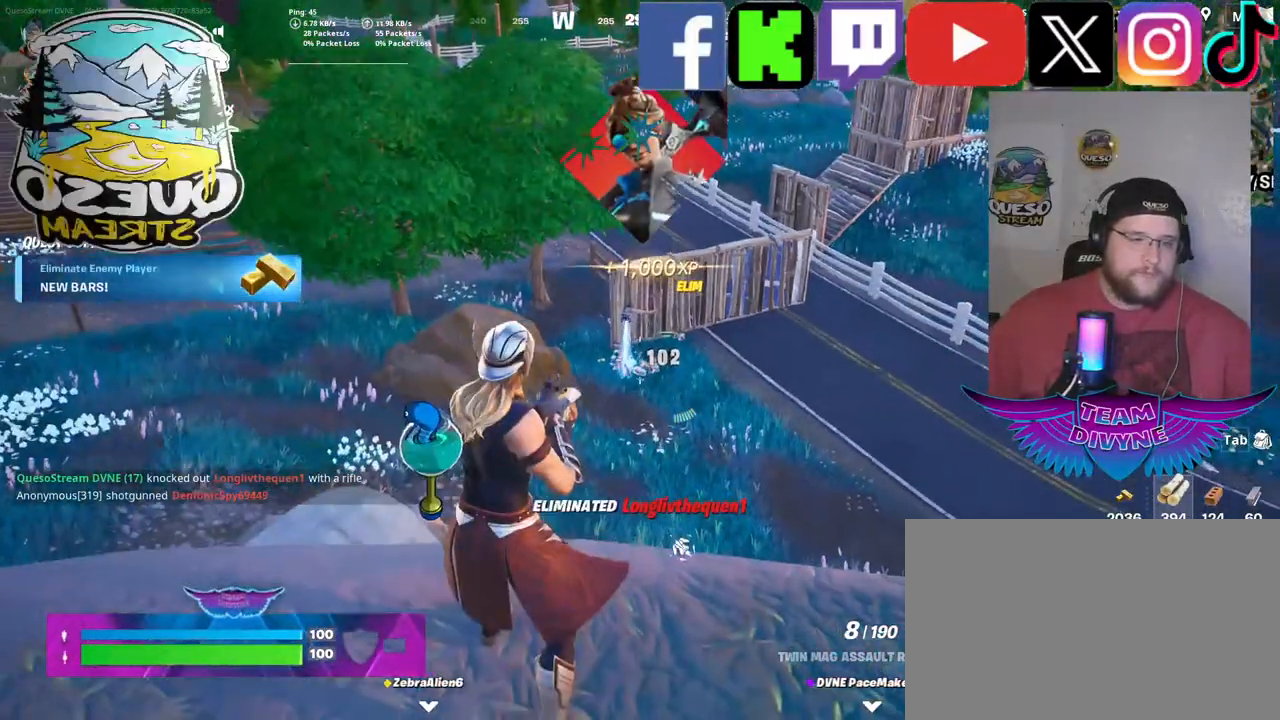
{"keys": [], "mouse": [], "mouse_move": "still", "events": [[50, "r", "up"]]}
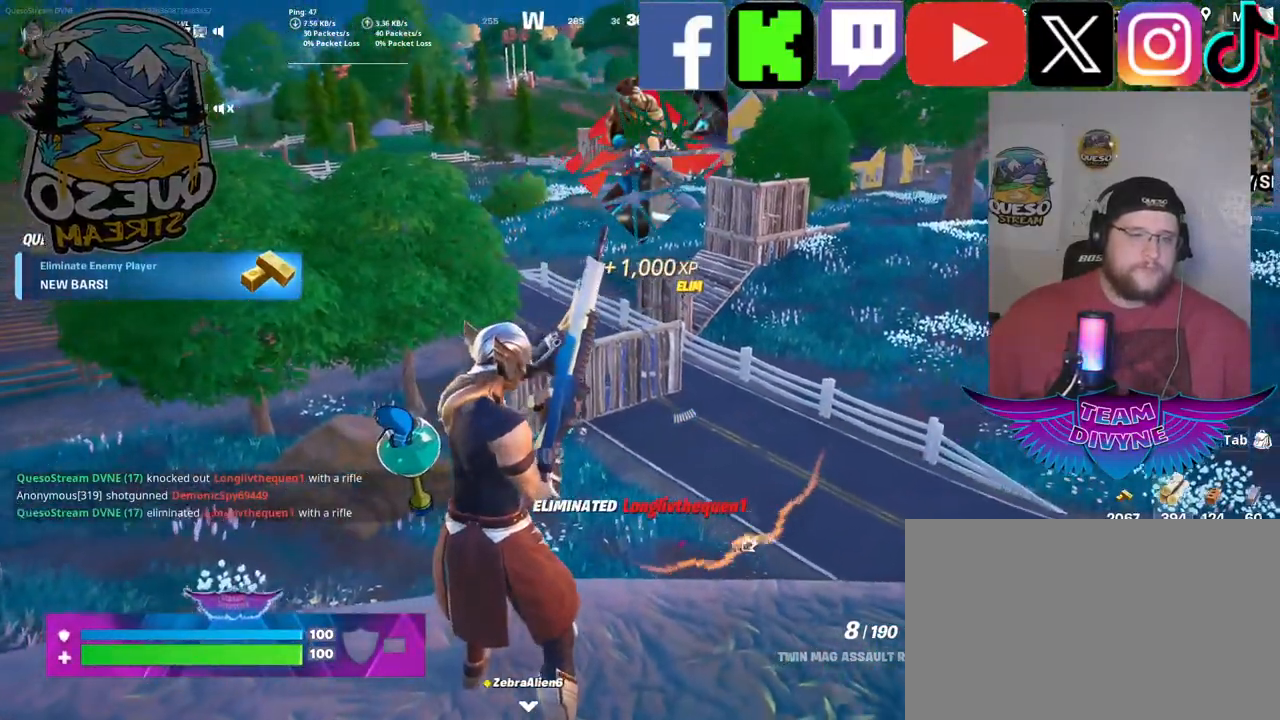
{"keys": ["d"], "mouse": [], "mouse_move": "still", "events": [[200, "d", "down"]]}
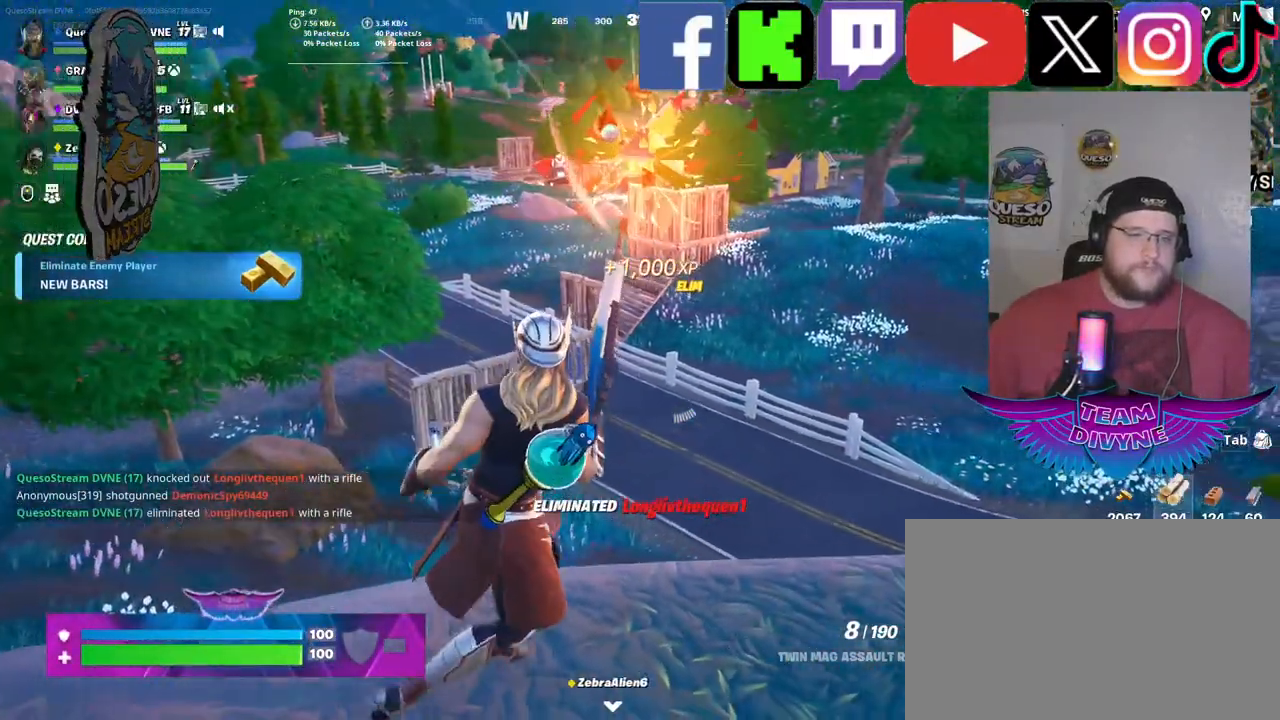
{"keys": ["d"], "mouse": [], "mouse_move": "still", "events": []}
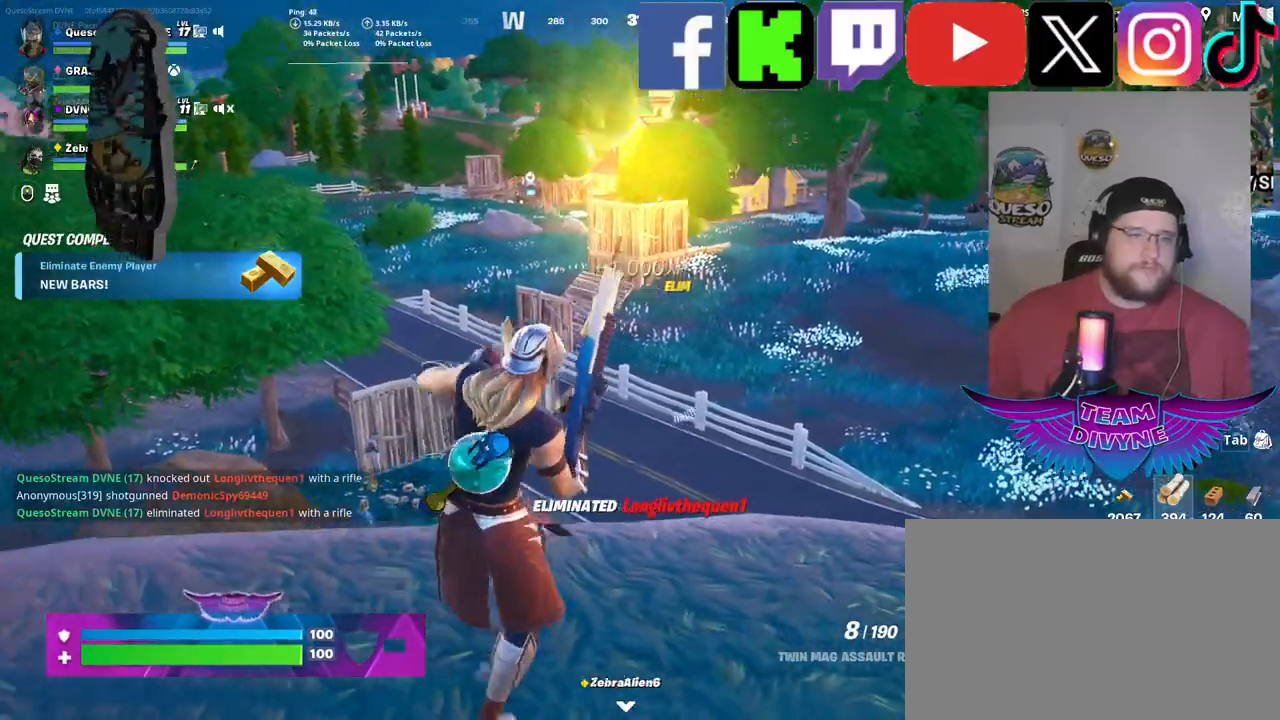
{"keys": [], "mouse": [], "mouse_move": "still", "events": [[367, "d", "up"]]}
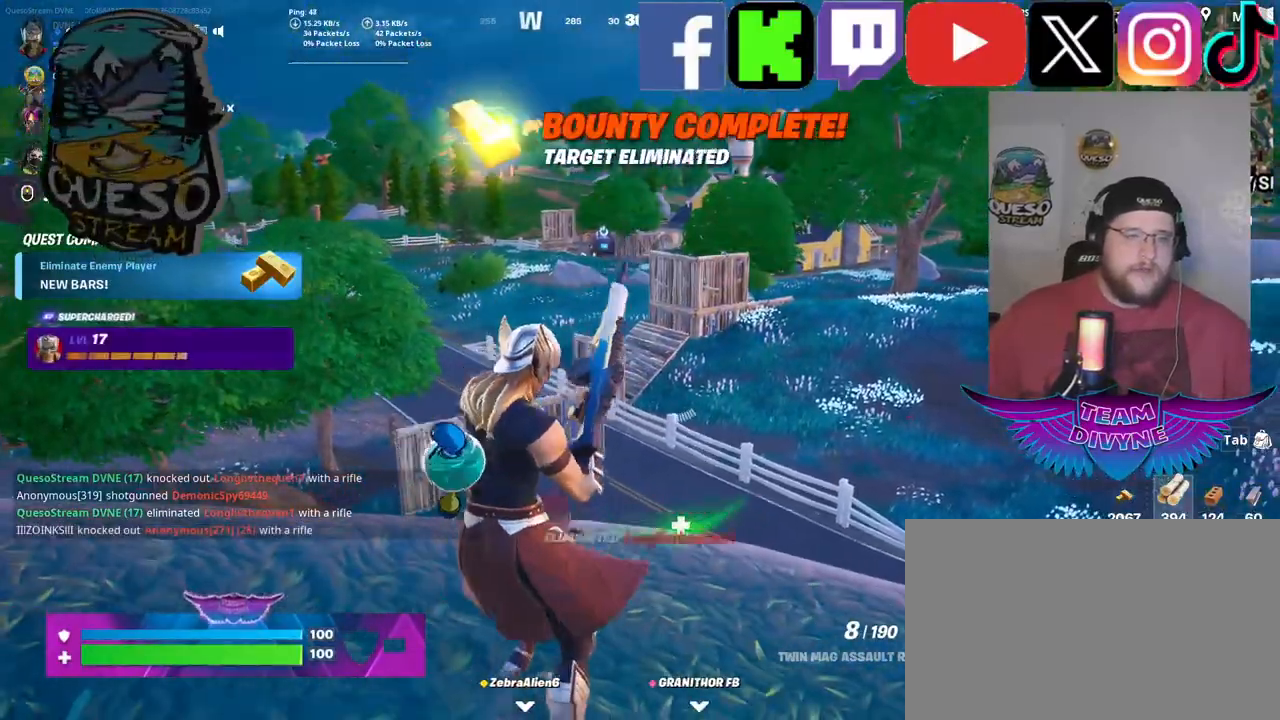
{"keys": [], "mouse": [], "mouse_move": "still", "events": []}
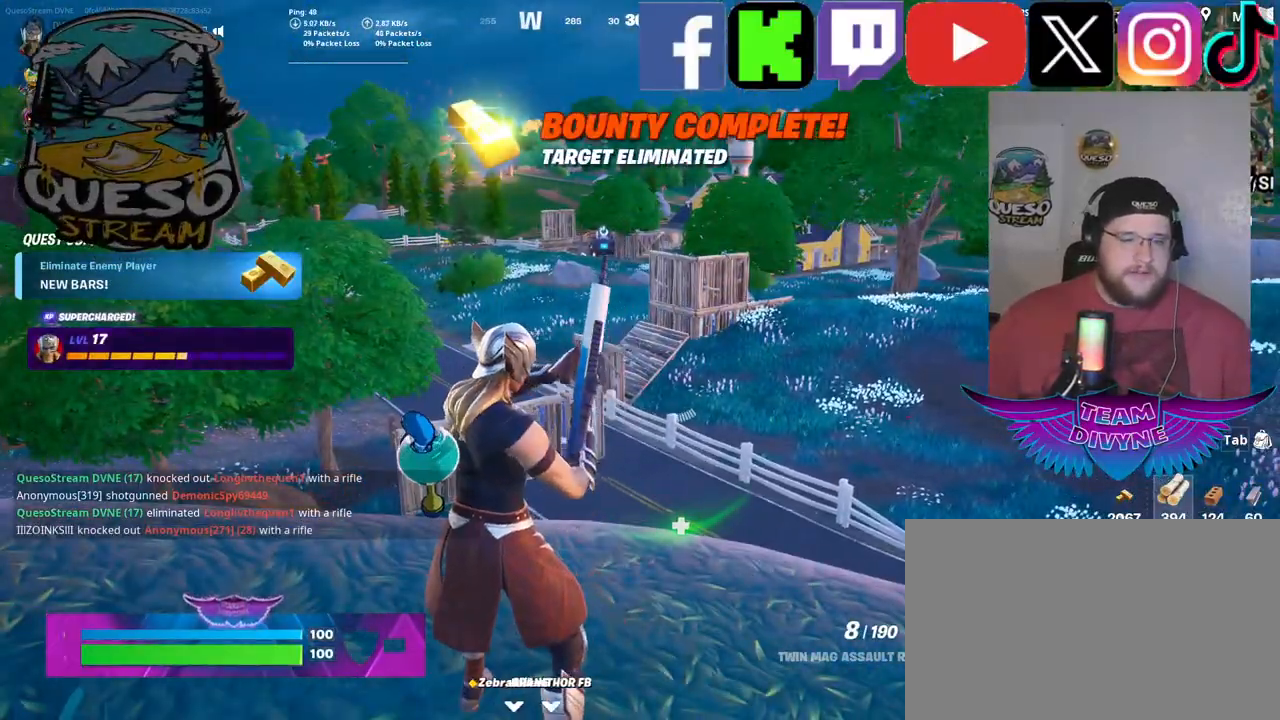
{"keys": [], "mouse": [], "mouse_move": "right", "events": []}
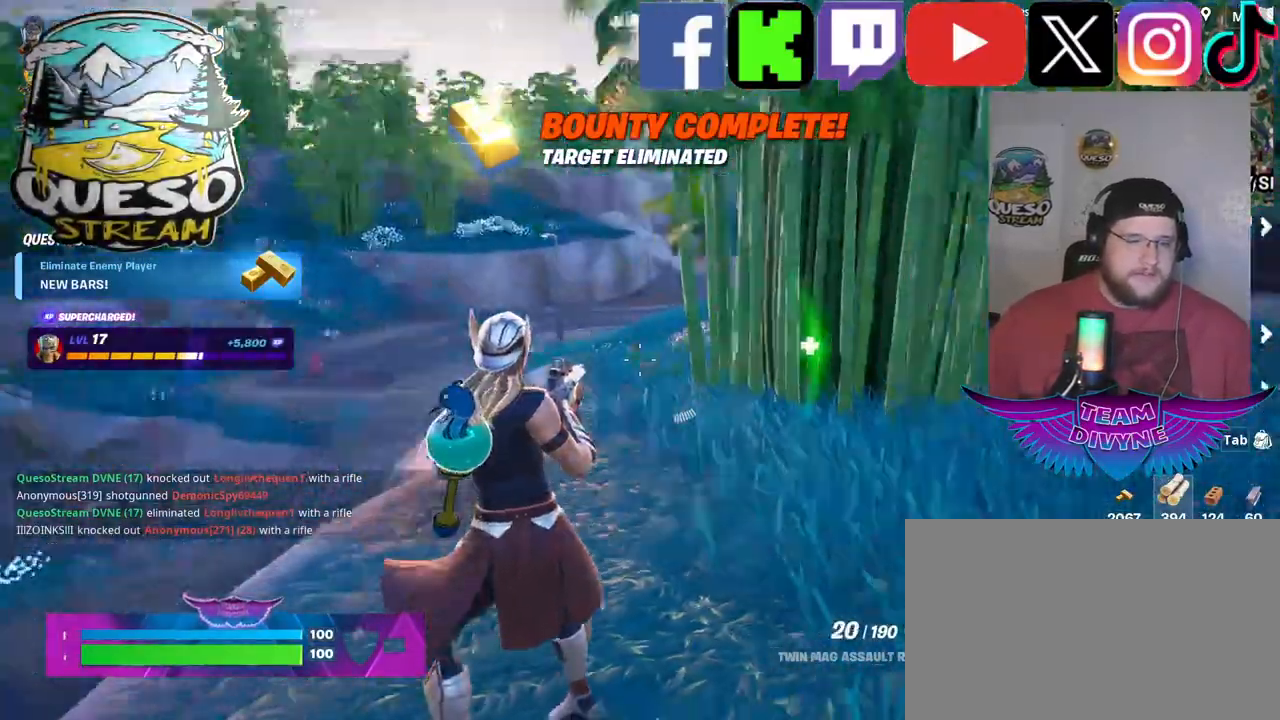
{"keys": [], "mouse": [], "mouse_move": "still", "events": []}
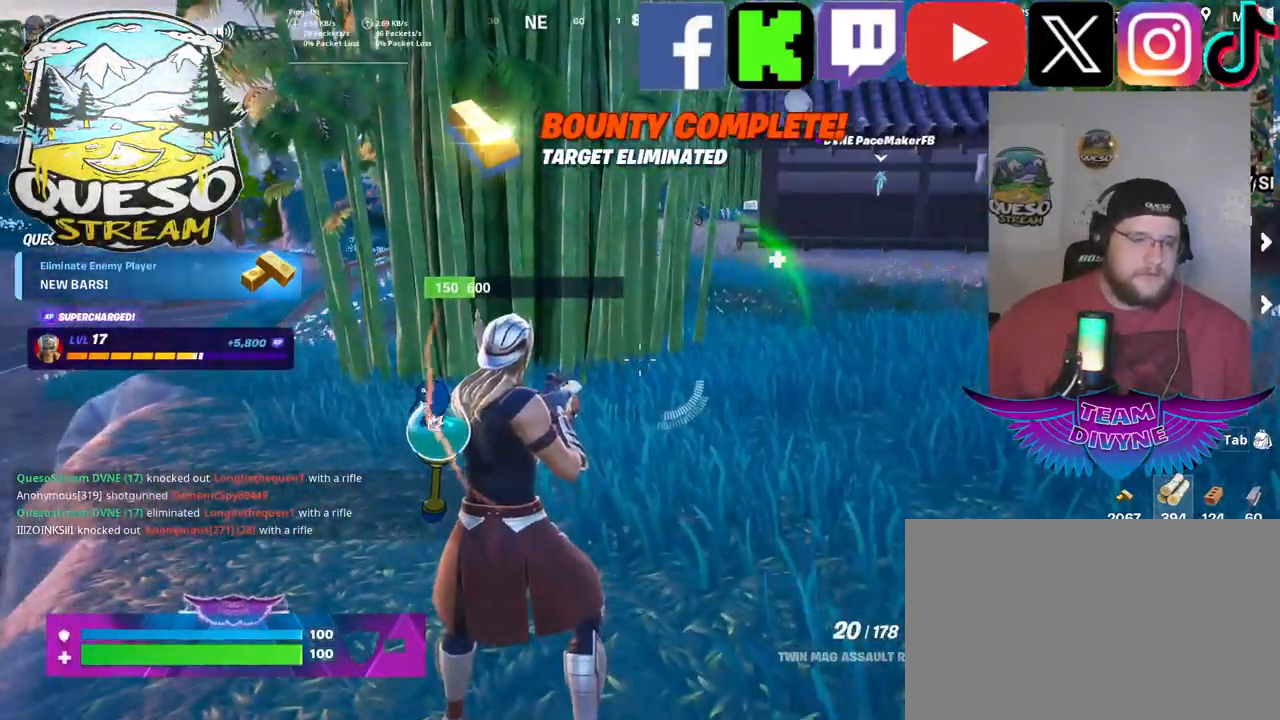
{"keys": ["w"], "mouse": [], "mouse_move": "still", "events": [[250, "w", "down"]]}
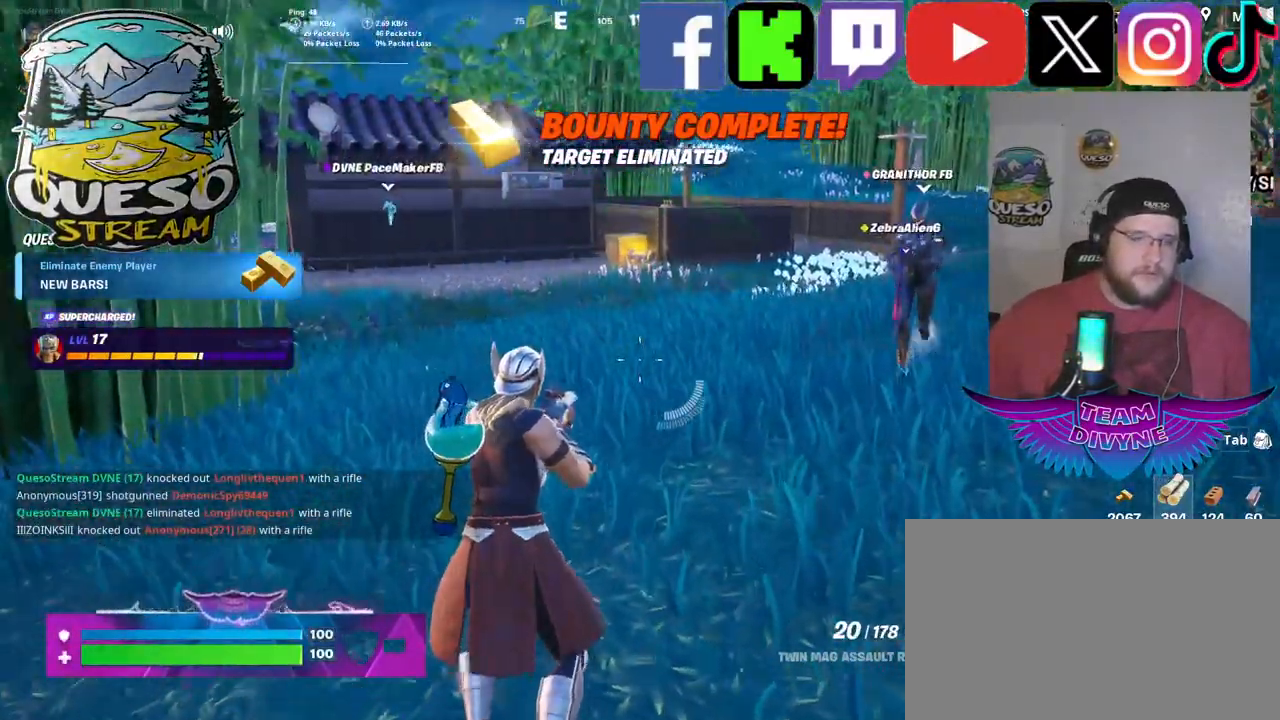
{"keys": ["w"], "mouse": [], "mouse_move": "still", "events": []}
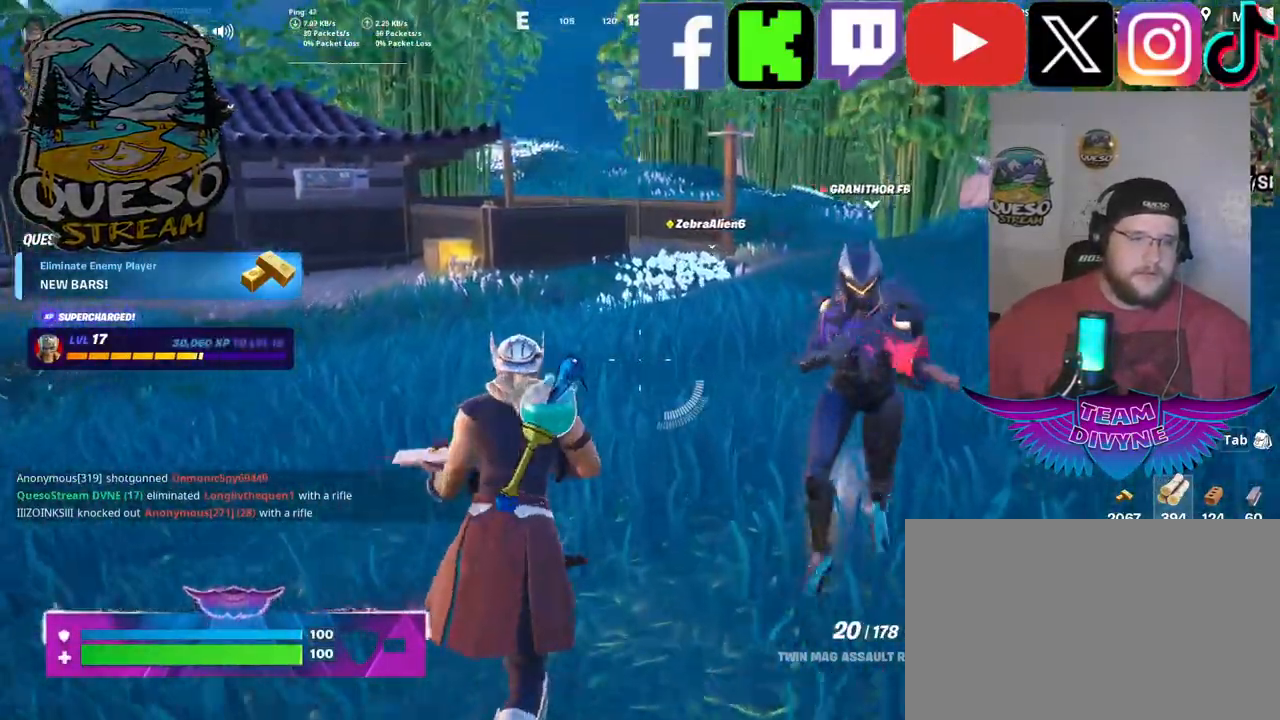
{"keys": ["w"], "mouse": [], "mouse_move": "down", "events": [[317, "w", "up"], [417, "w", "down"]]}
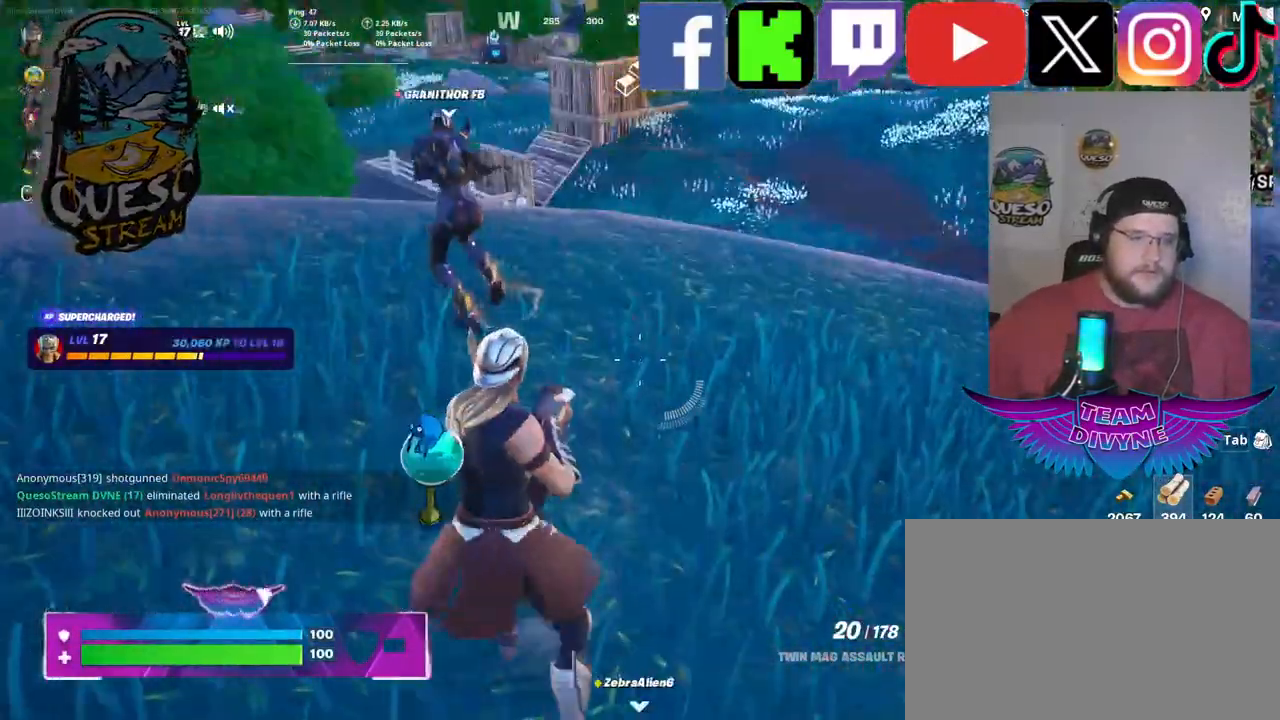
{"keys": ["w"], "mouse": [], "mouse_move": "up-right", "events": []}
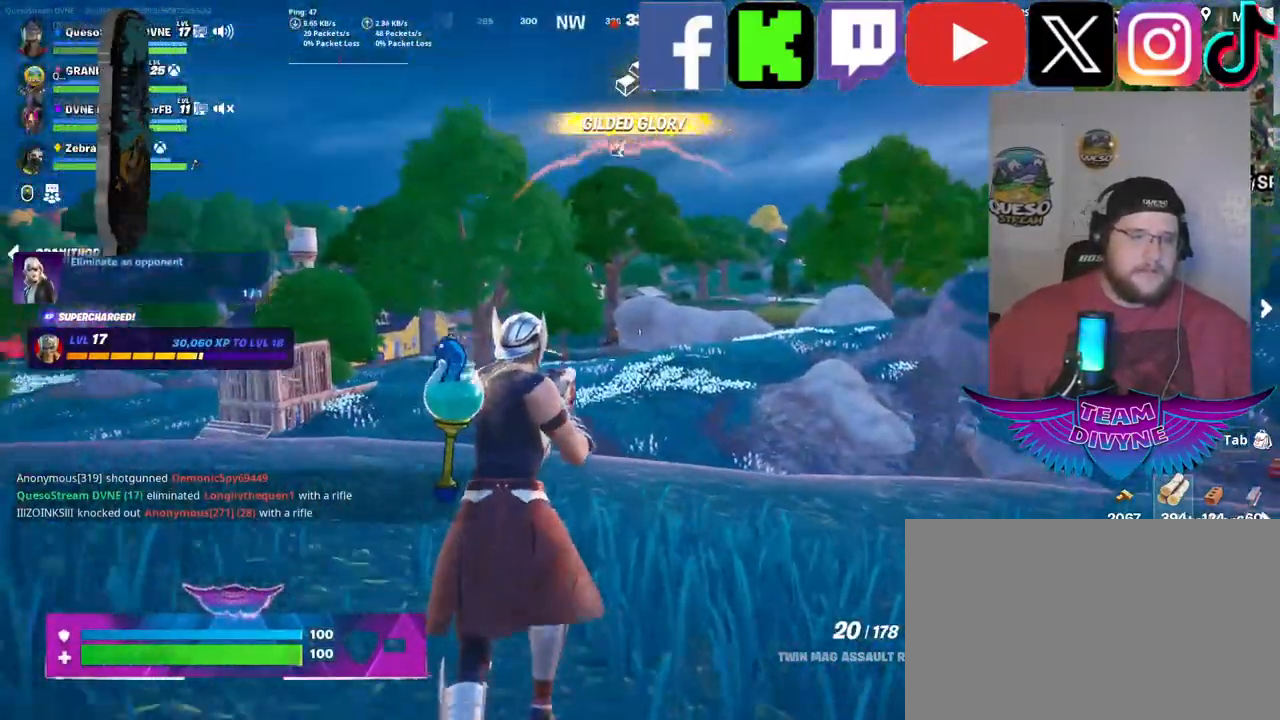
{"keys": ["d"], "mouse": [], "mouse_move": "up-left", "events": [[167, "d", "down"], [217, "w", "up"]]}
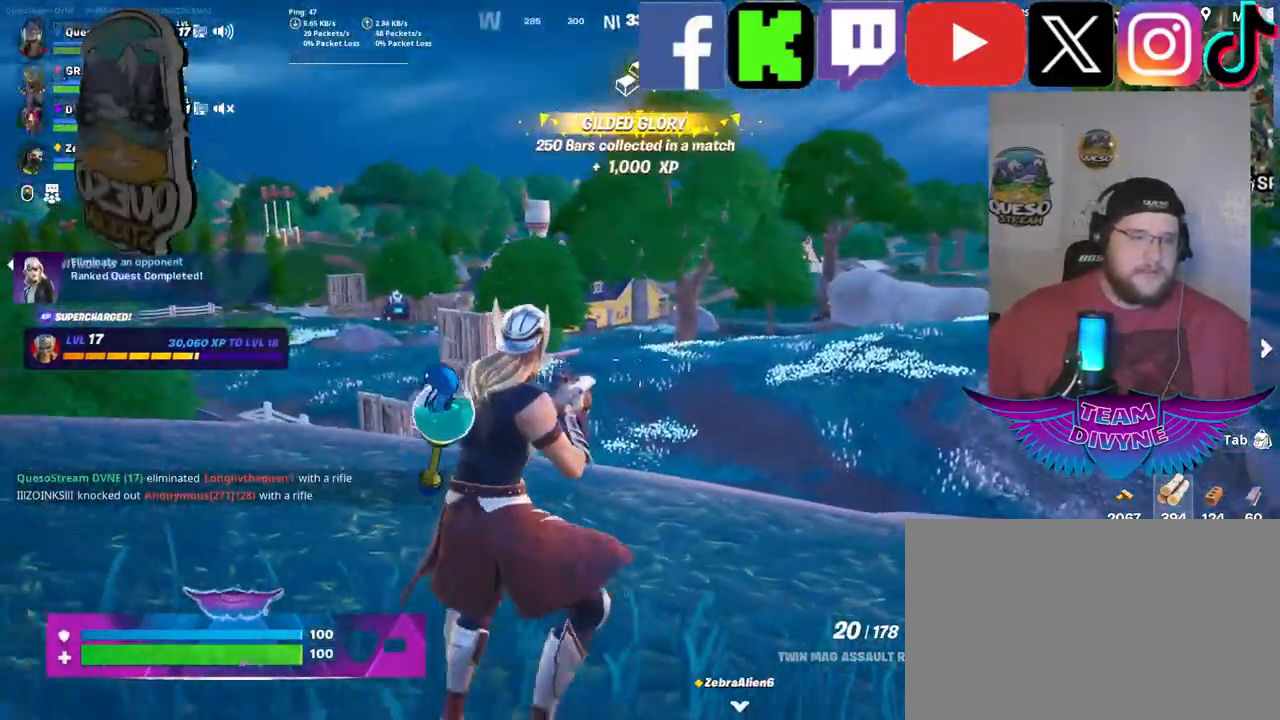
{"keys": ["a"], "mouse": [], "mouse_move": "still", "events": [[283, "a", "down"], [283, "d", "up"]]}
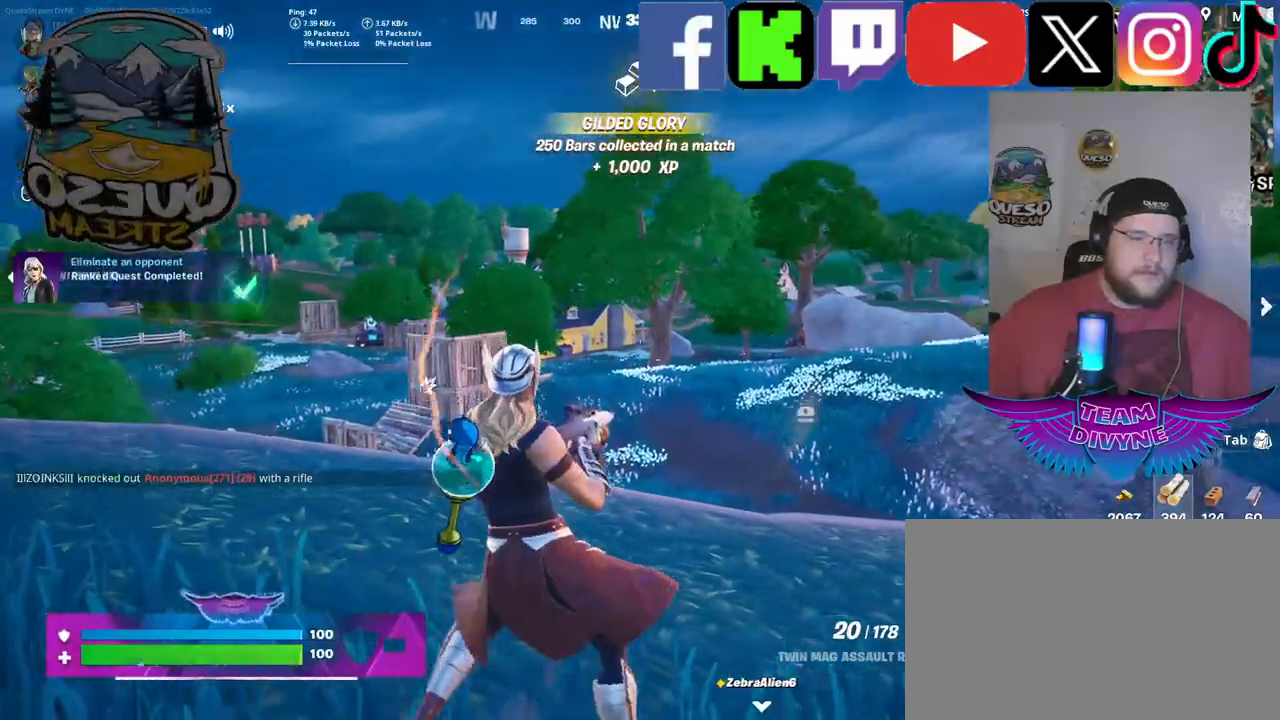
{"keys": ["a"], "mouse": ["right"], "mouse_move": "still", "events": [[433, "mouse_right", "down"]]}
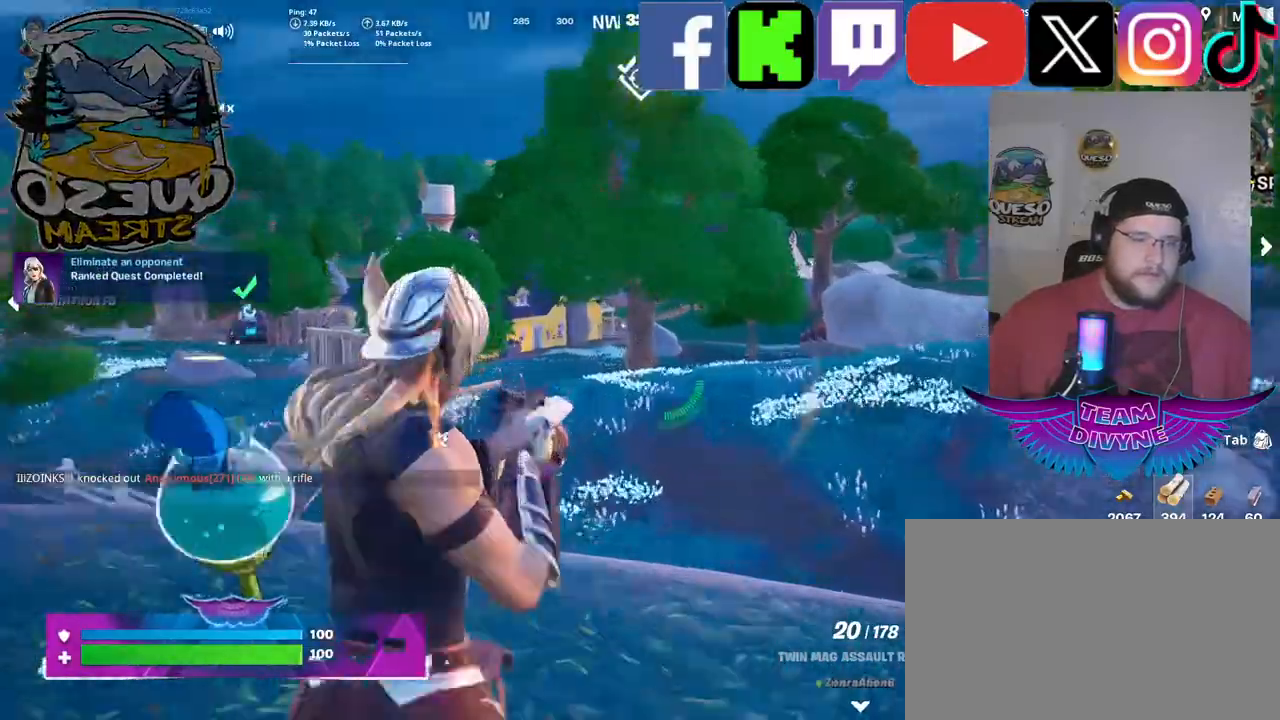
{"keys": ["w"], "mouse": ["right"], "mouse_move": "still", "events": [[117, "w", "down"], [400, "a", "up"]]}
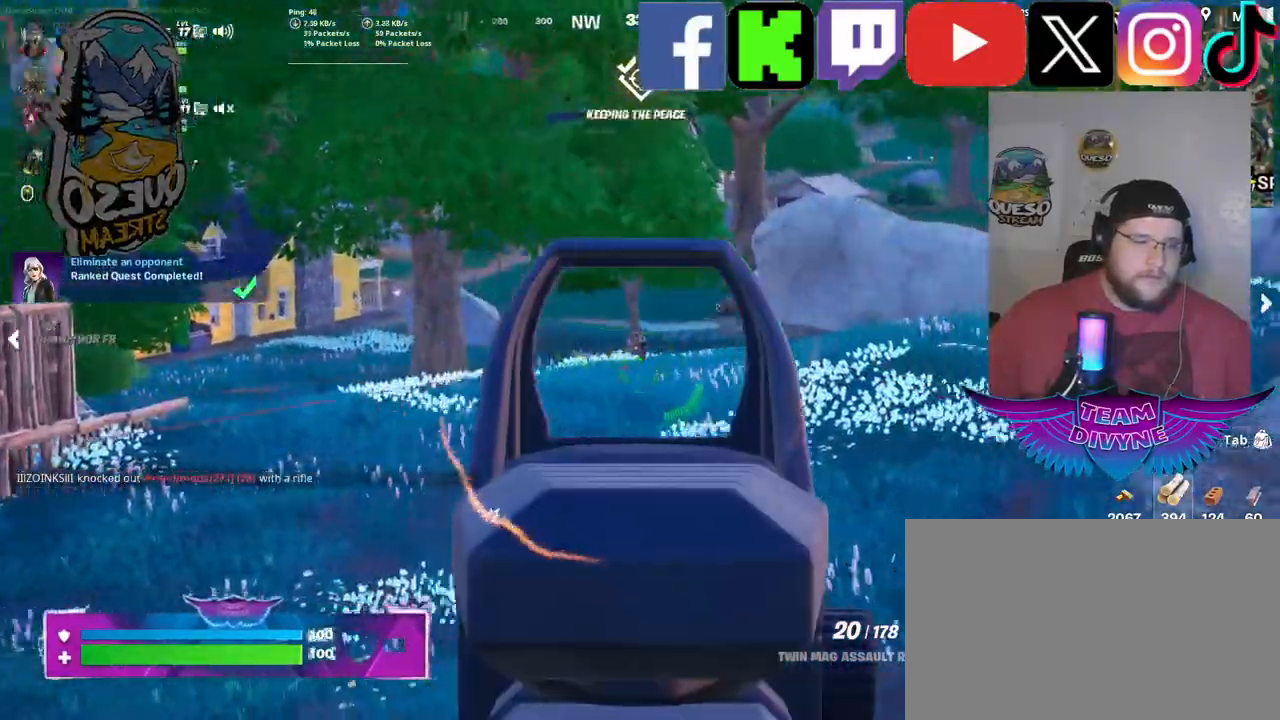
{"keys": [], "mouse": ["right"], "mouse_move": "still", "events": [[233, "w", "up"]]}
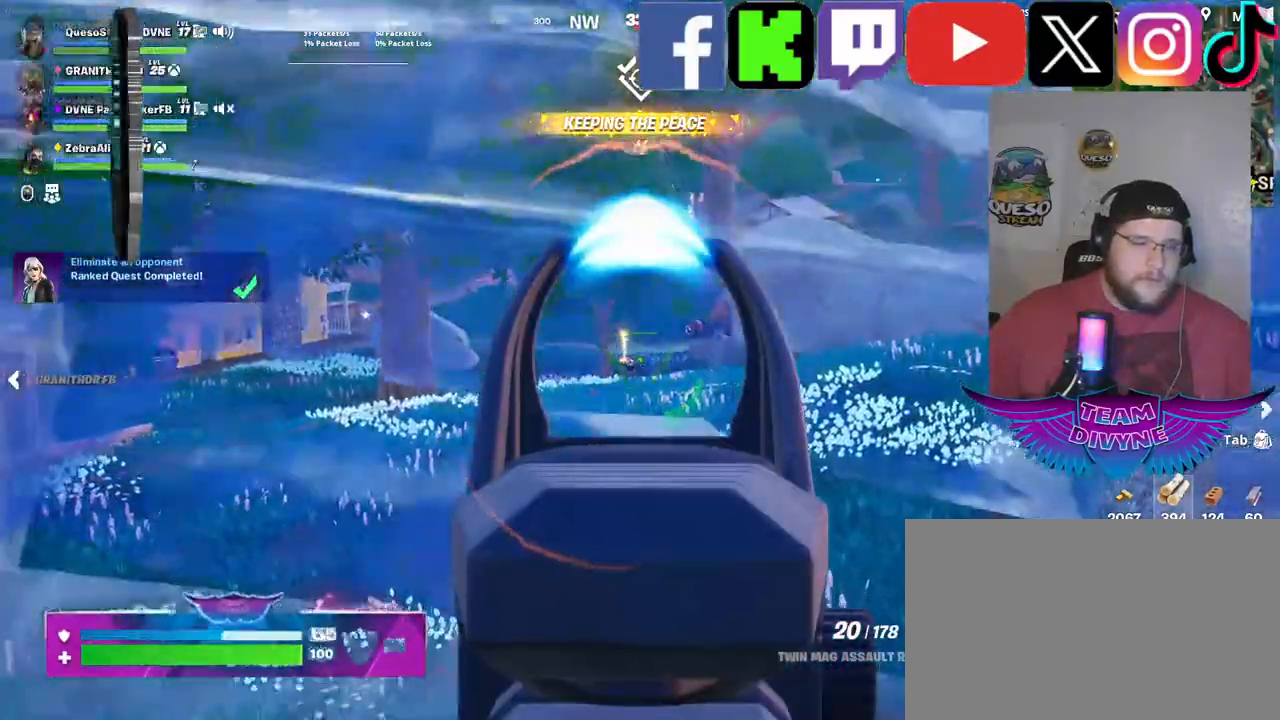
{"keys": [], "mouse": ["left", "right"], "mouse_move": "still", "events": [[67, "mouse_left", "down"]]}
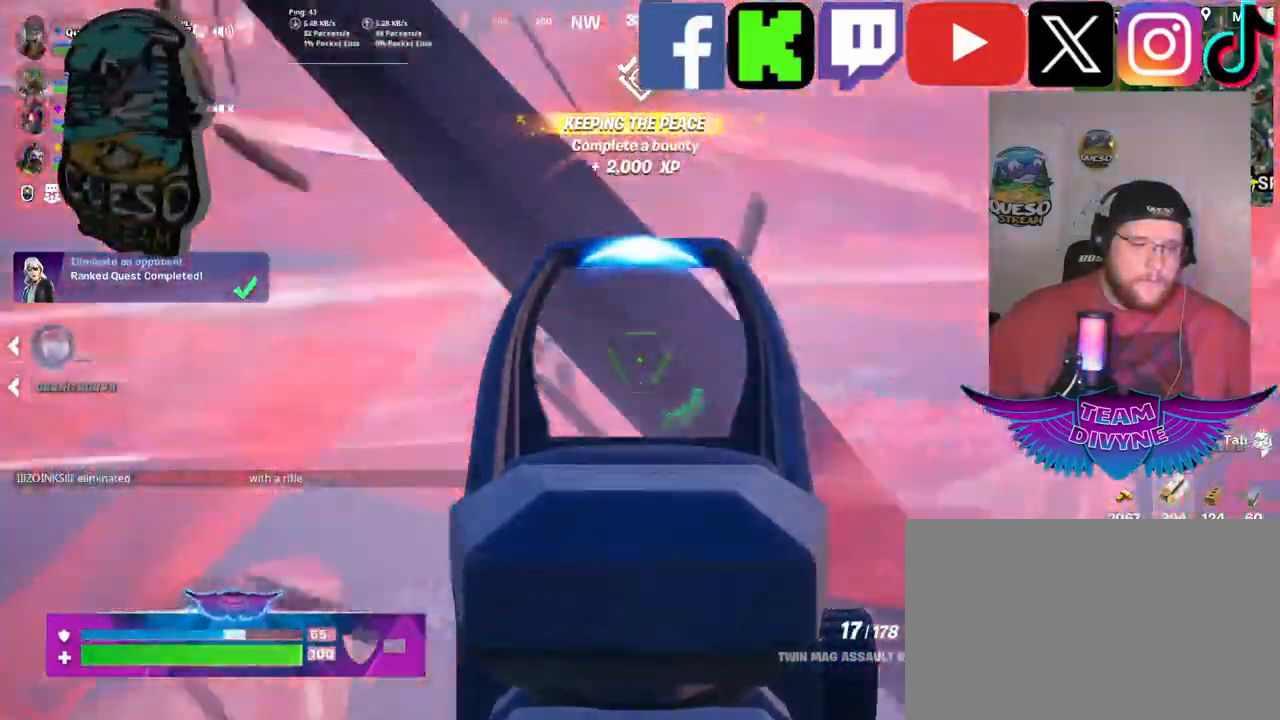
{"keys": ["d"], "mouse": [], "mouse_move": "still", "events": [[33, "mouse_left", "up"], [67, "mouse_right", "up"], [350, "d", "down"]]}
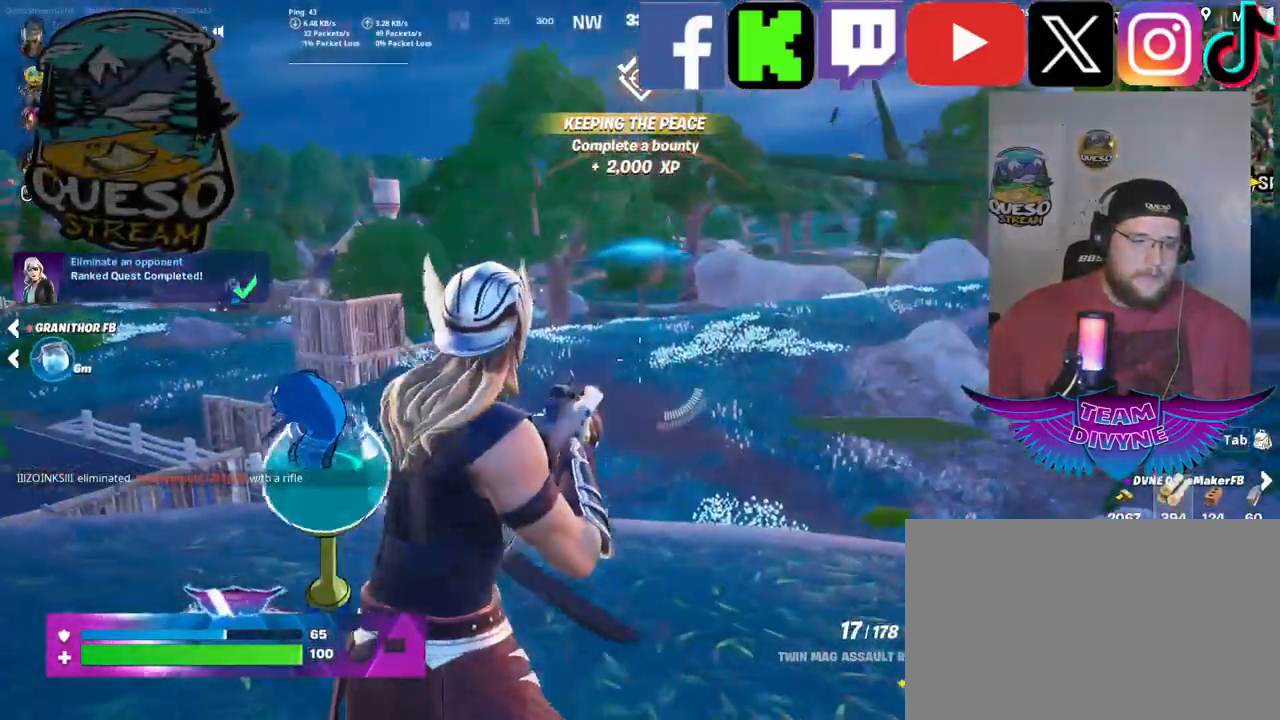
{"keys": ["d", "w"], "mouse": ["right"], "mouse_move": "still", "events": [[233, "mouse_right", "down"], [367, "w", "down"]]}
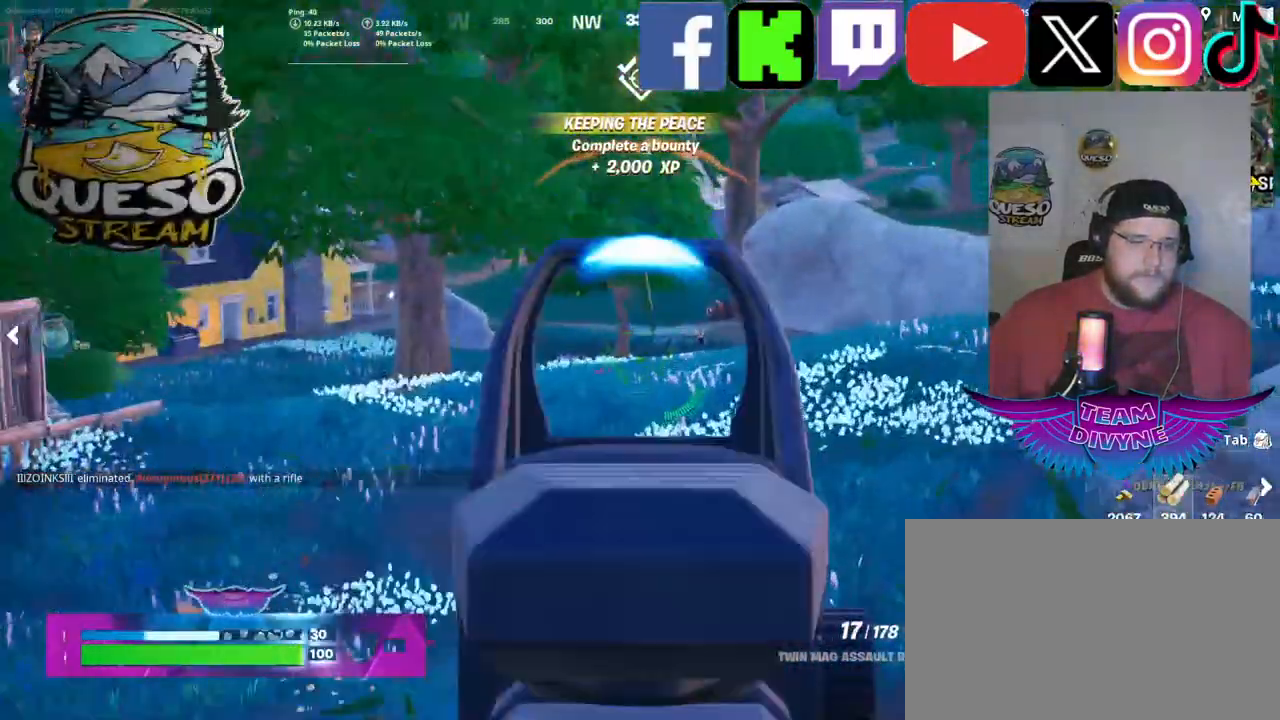
{"keys": ["d", "w"], "mouse": ["left", "right"], "mouse_move": "still", "events": [[383, "mouse_left", "down"]]}
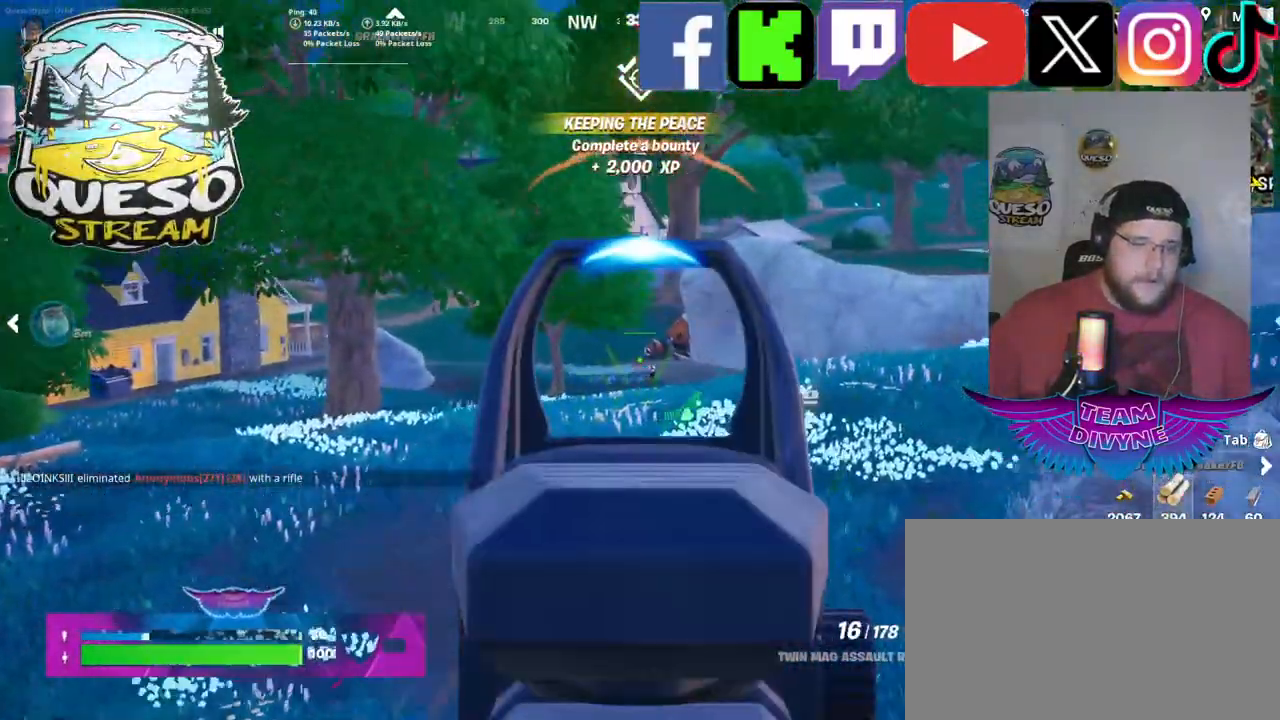
{"keys": ["d", "w"], "mouse": ["left", "right"], "mouse_move": "still", "events": []}
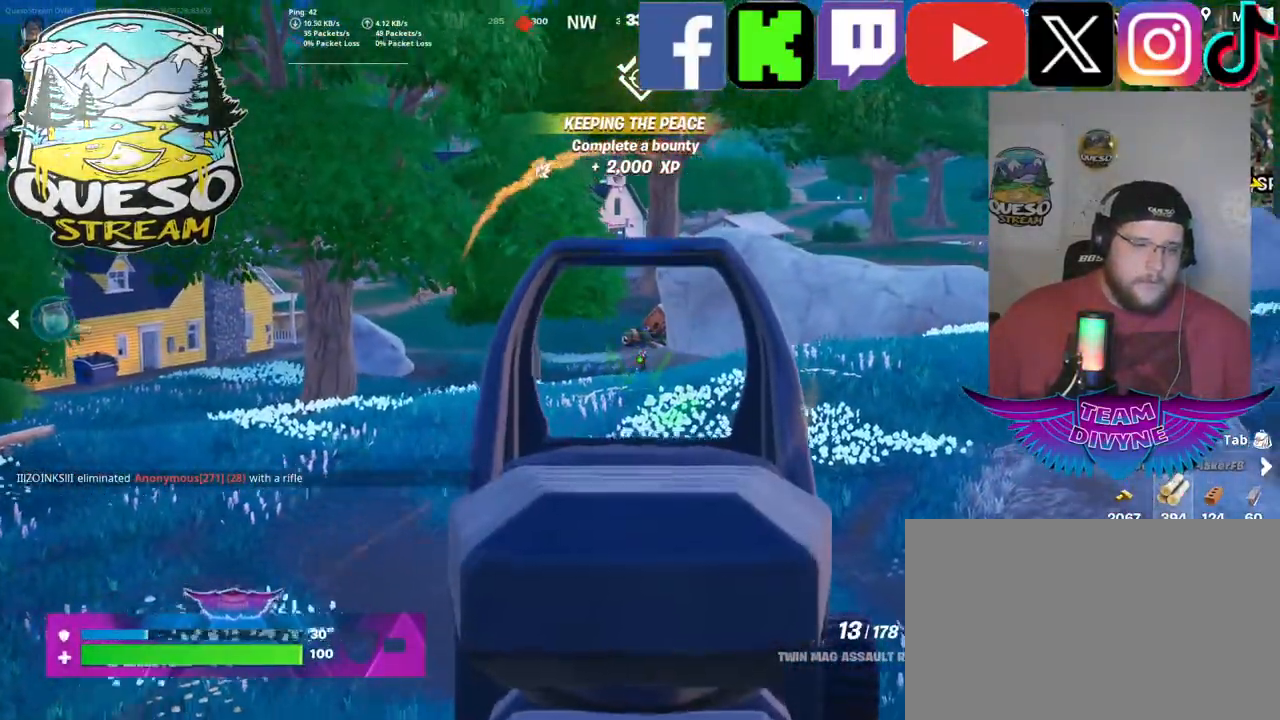
{"keys": ["d", "w"], "mouse": ["left", "right"], "mouse_move": "still", "events": []}
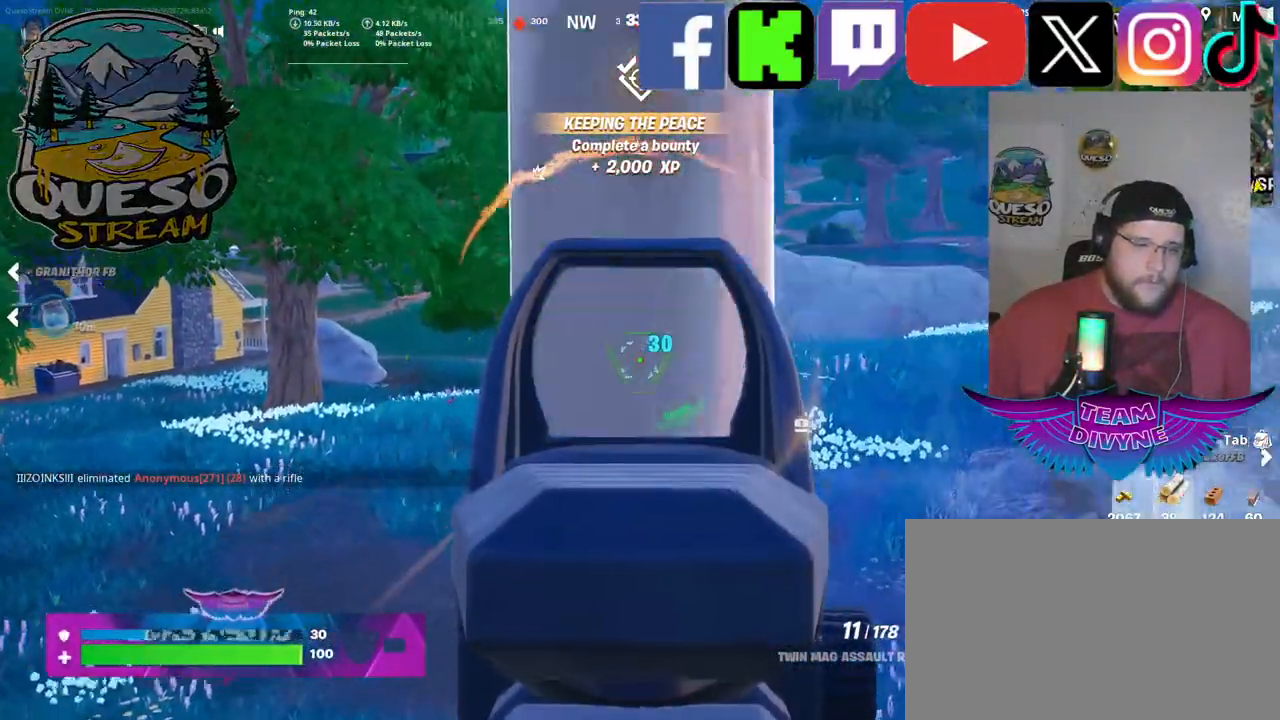
{"keys": ["w"], "mouse": ["right"], "mouse_move": "still", "events": [[100, "d", "up"], [100, "w", "up"], [250, "w", "down"], [300, "mouse_left", "up"]]}
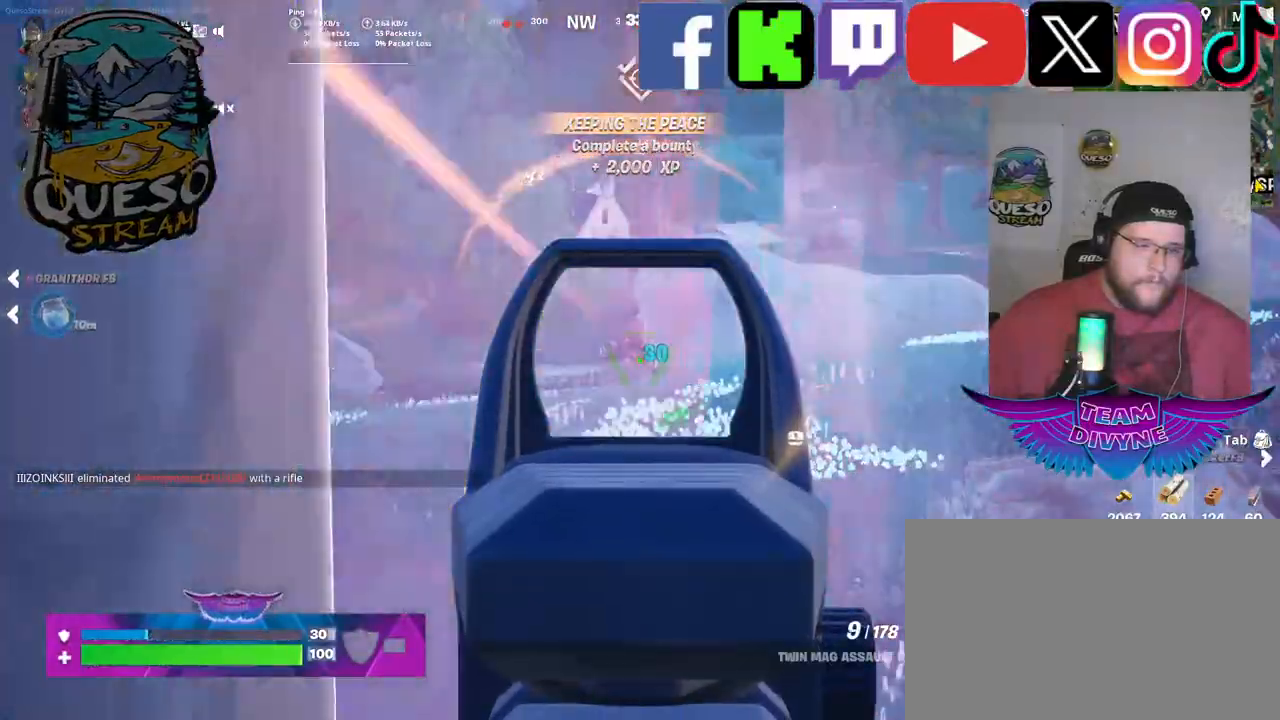
{"keys": ["a", "w"], "mouse": ["right"], "mouse_move": "still", "events": [[67, "a", "down"]]}
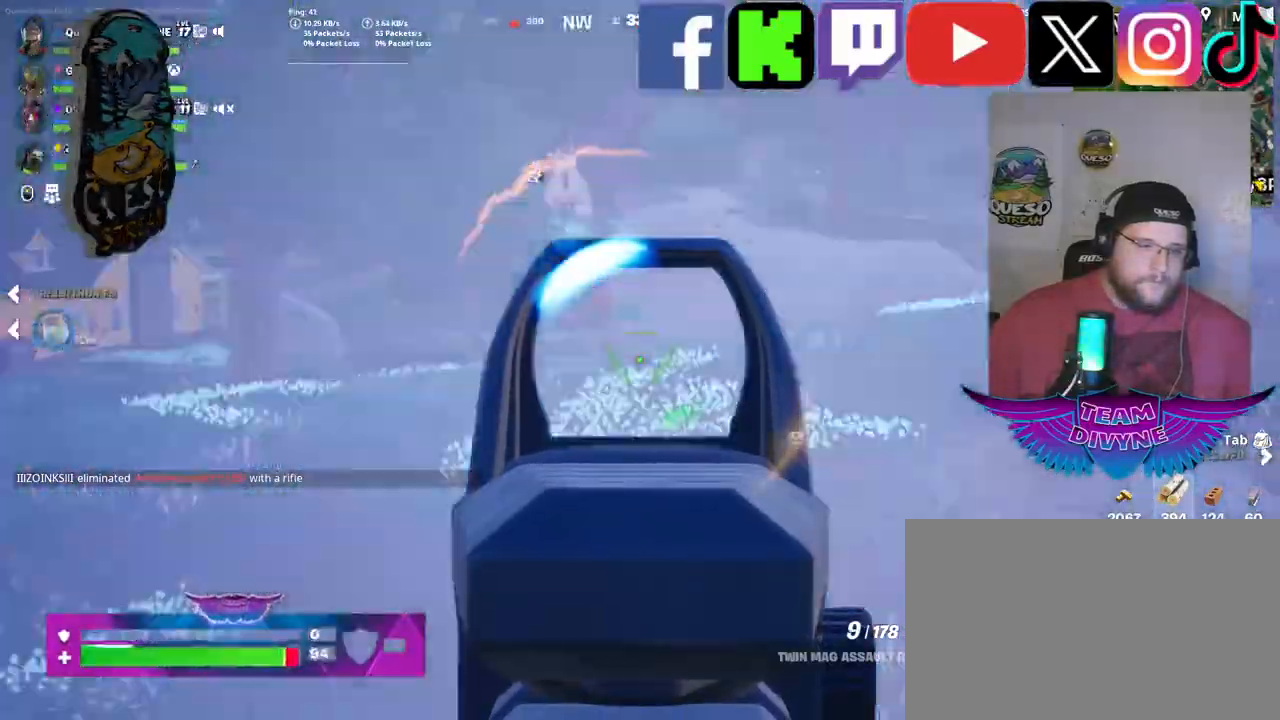
{"keys": ["a", "w"], "mouse": ["left", "right"], "mouse_move": "still", "events": [[50, "mouse_left", "down"]]}
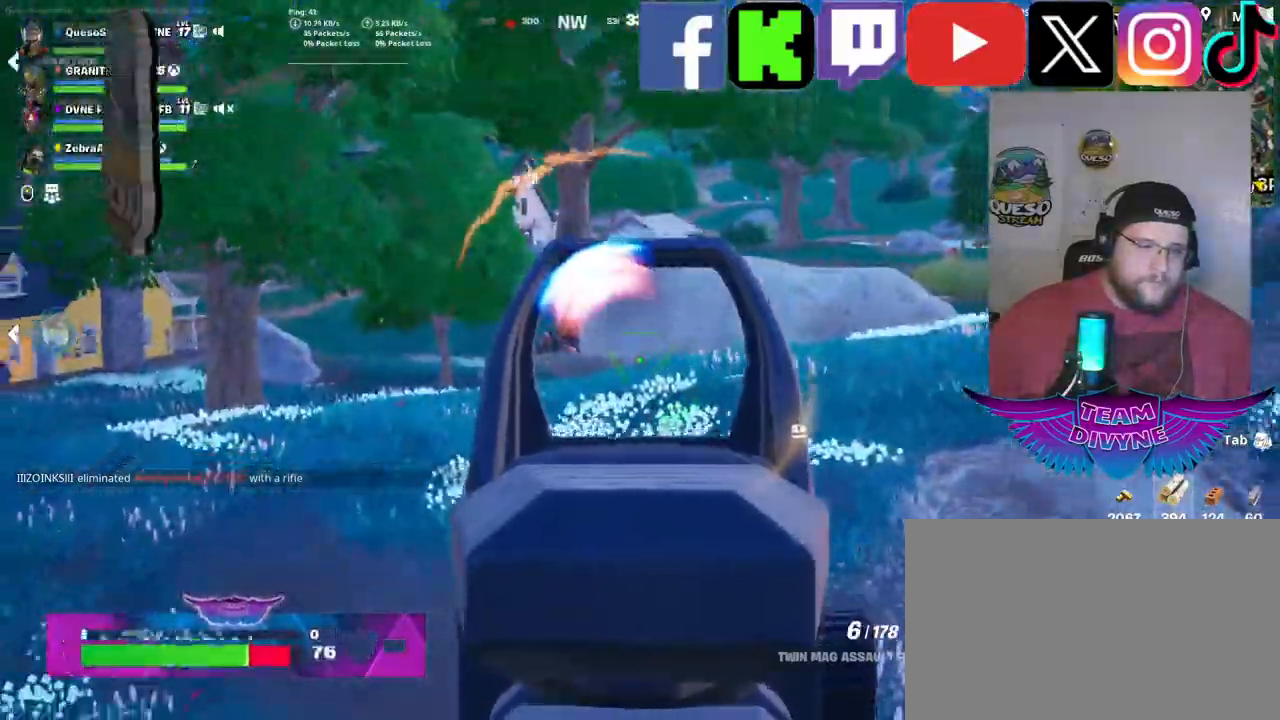
{"keys": ["shift", "w"], "mouse": [], "mouse_move": "left", "events": [[100, "mouse_left", "up"], [150, "mouse_right", "up"], [250, "a", "up"], [433, "shift", "down"]]}